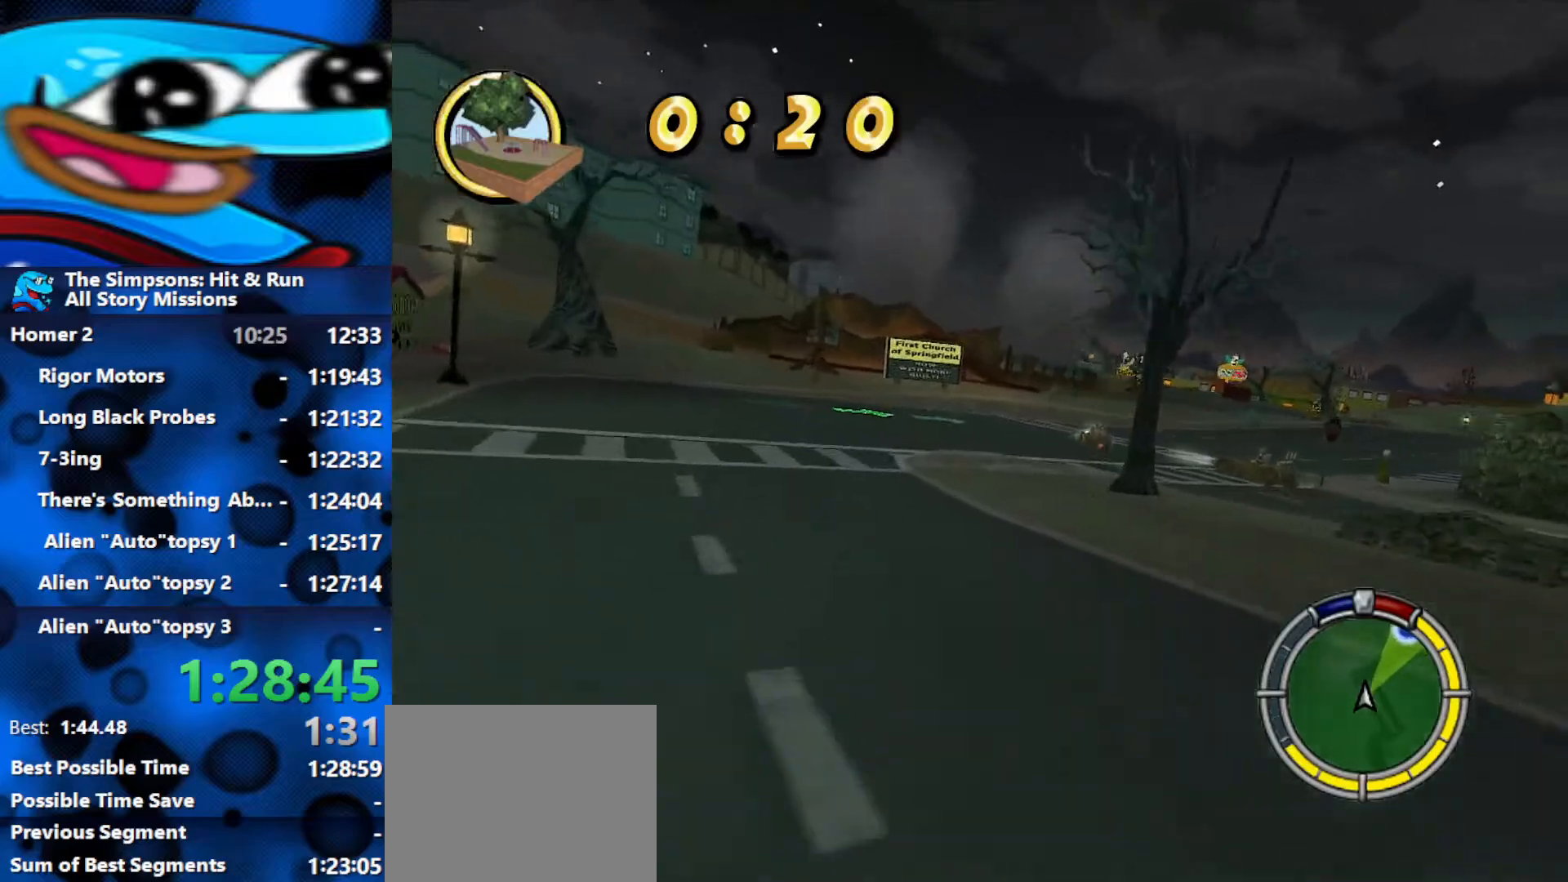
Gameplay with a controller (Xbox layout); each line is a JSON object with the inputs held at the frame after it. "events" lists button and stick changes between this image and that frame as [ms after this image, input, new state], when the widget could be followed in between.
{"buttons": ["R2"], "left_stick": "right", "right_stick": "center", "events": []}
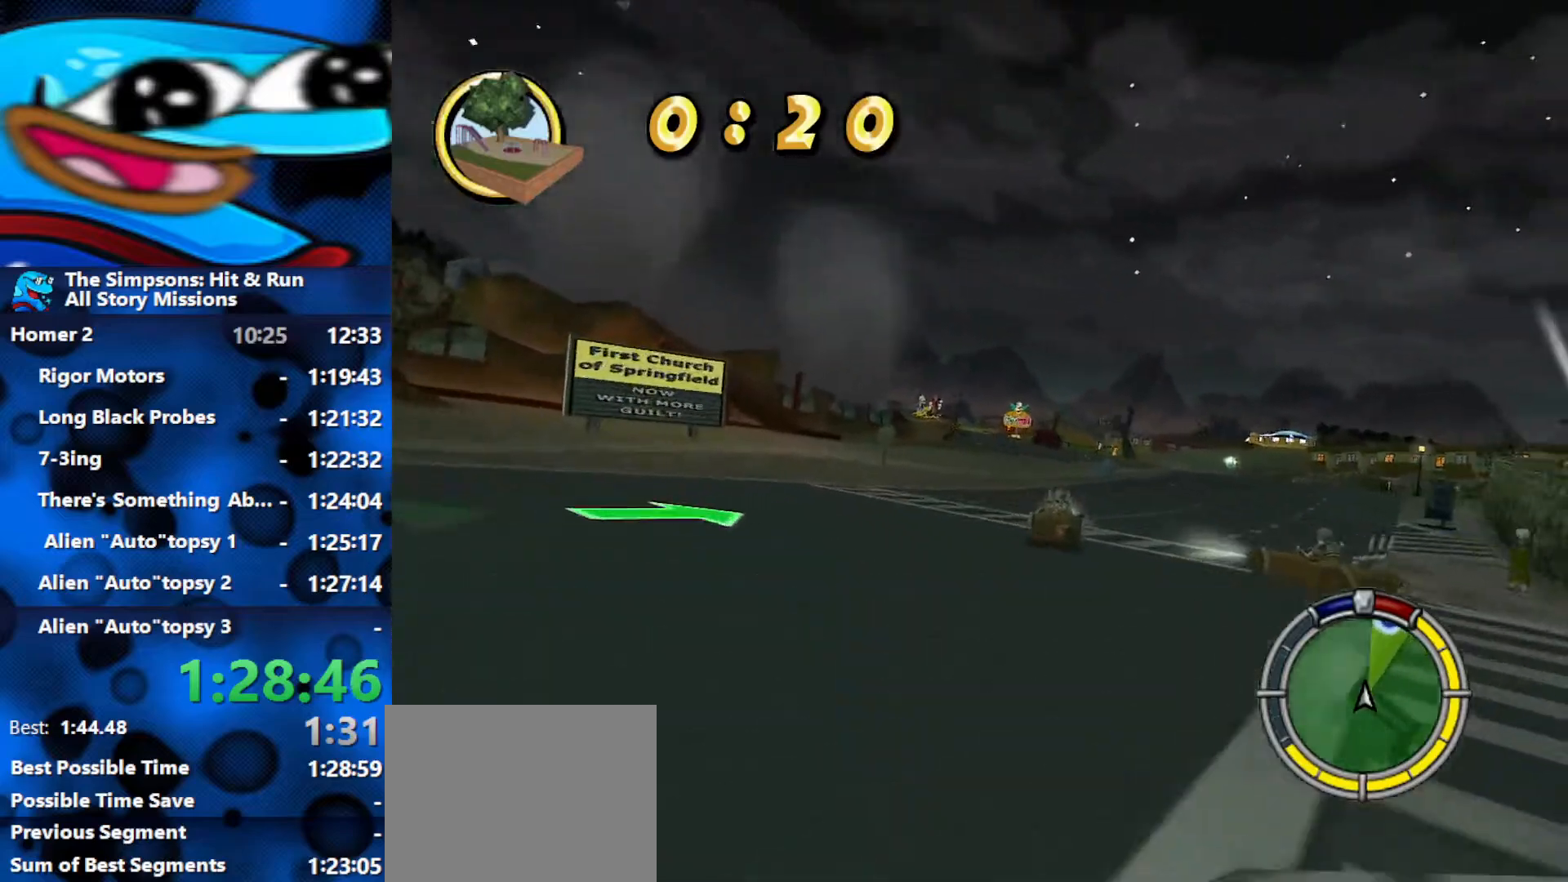
{"buttons": ["R2"], "left_stick": "left", "right_stick": "center", "events": [[233, "left_stick", "center"], [333, "left_stick", "left"]]}
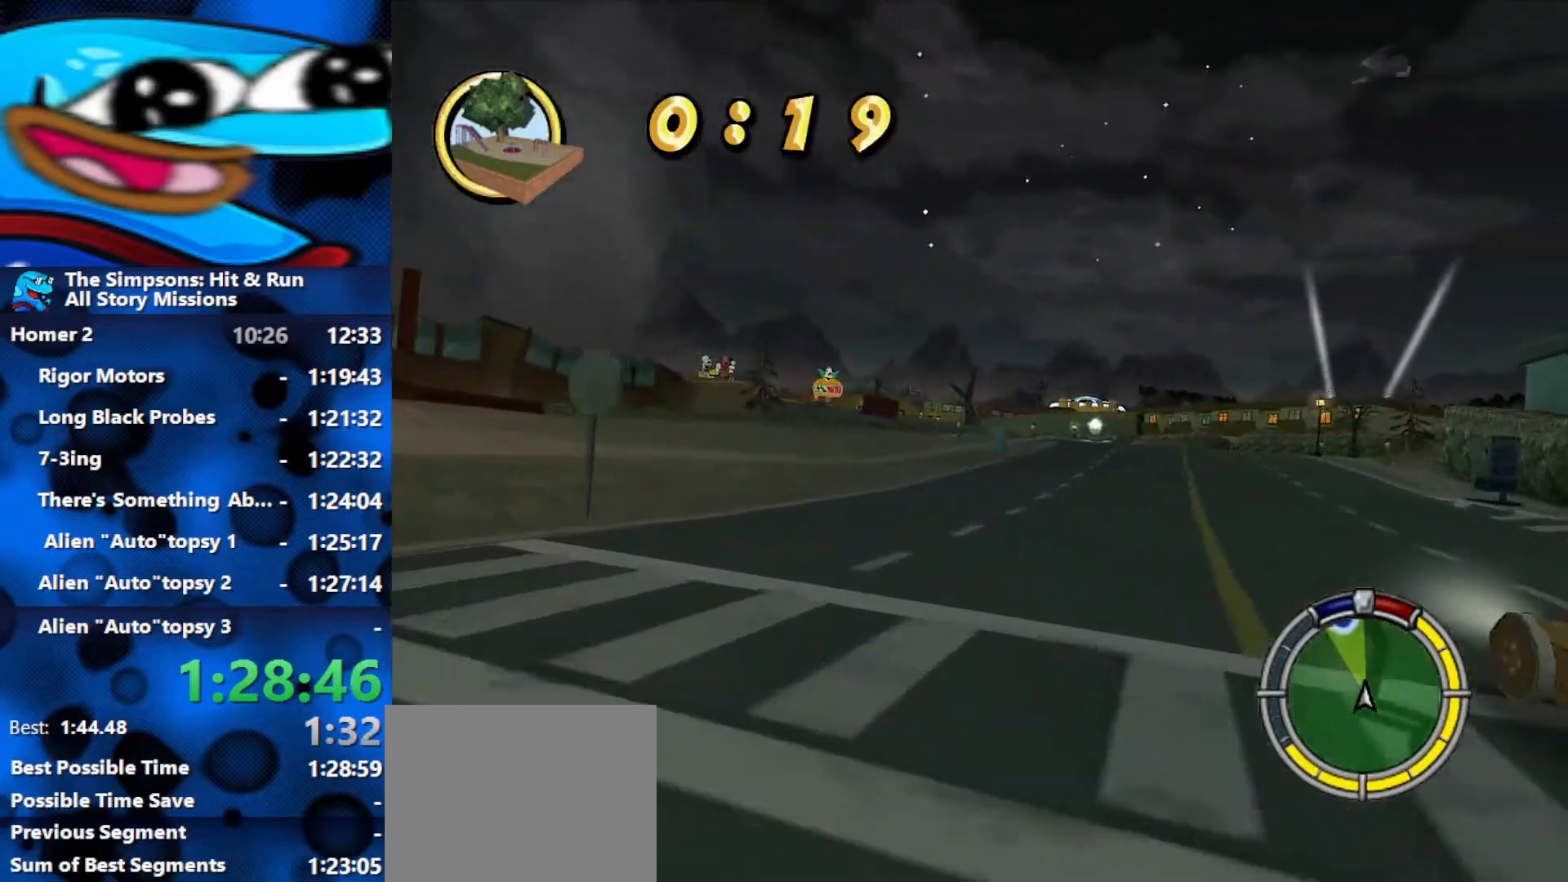
{"buttons": ["R2"], "left_stick": "center", "right_stick": "center", "events": [[117, "left_stick", "center"], [367, "left_stick", "left"], [500, "left_stick", "center"]]}
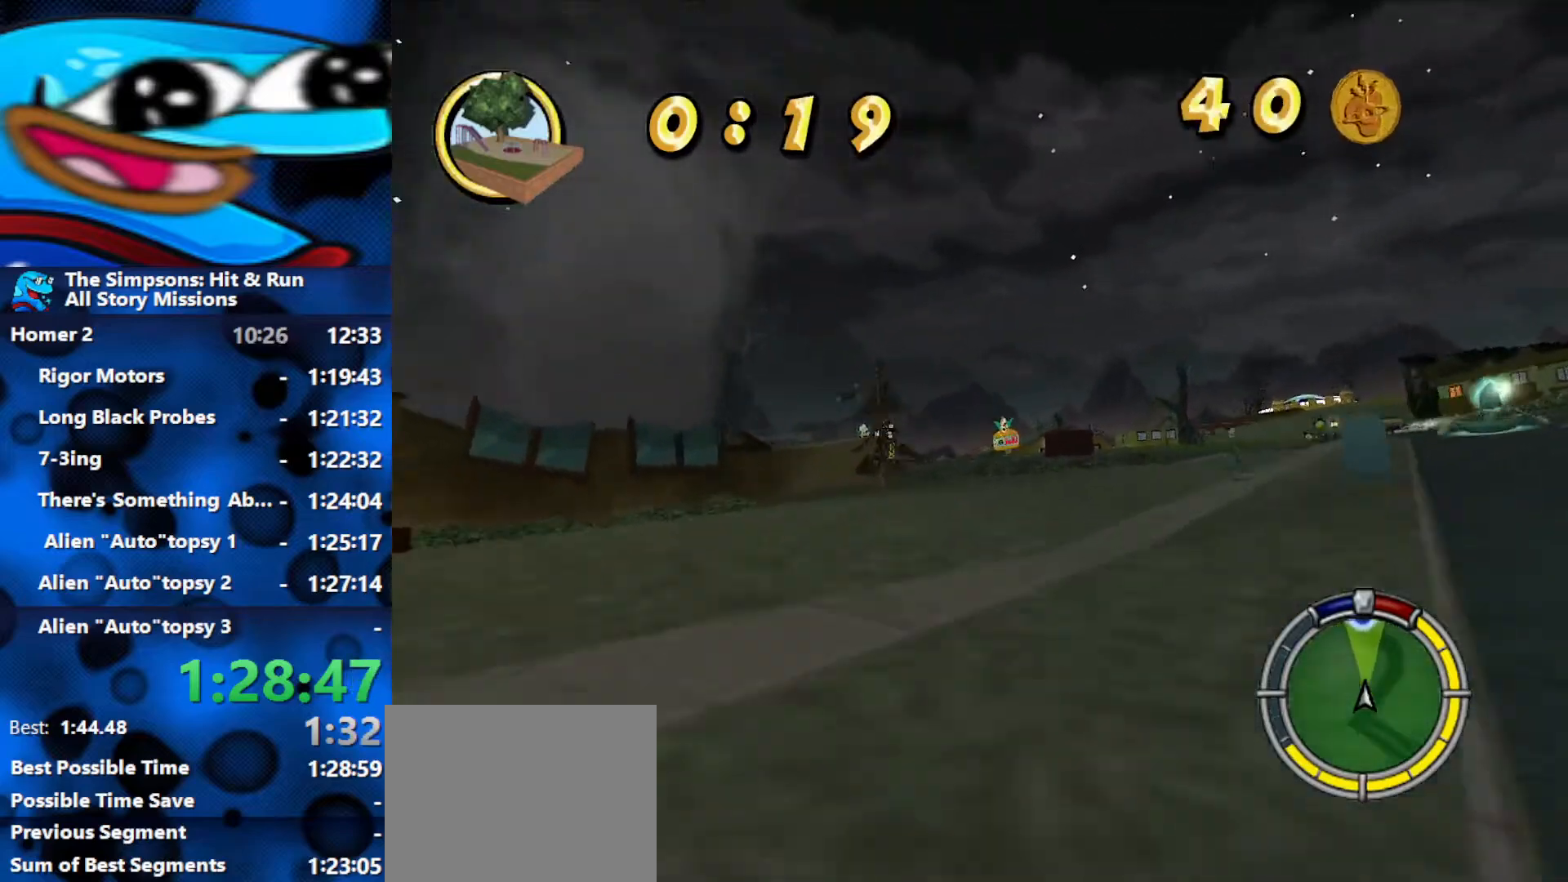
{"buttons": ["R2"], "left_stick": "right", "right_stick": "center", "events": [[83, "left_stick", "left"], [433, "left_stick", "center"], [483, "left_stick", "right"]]}
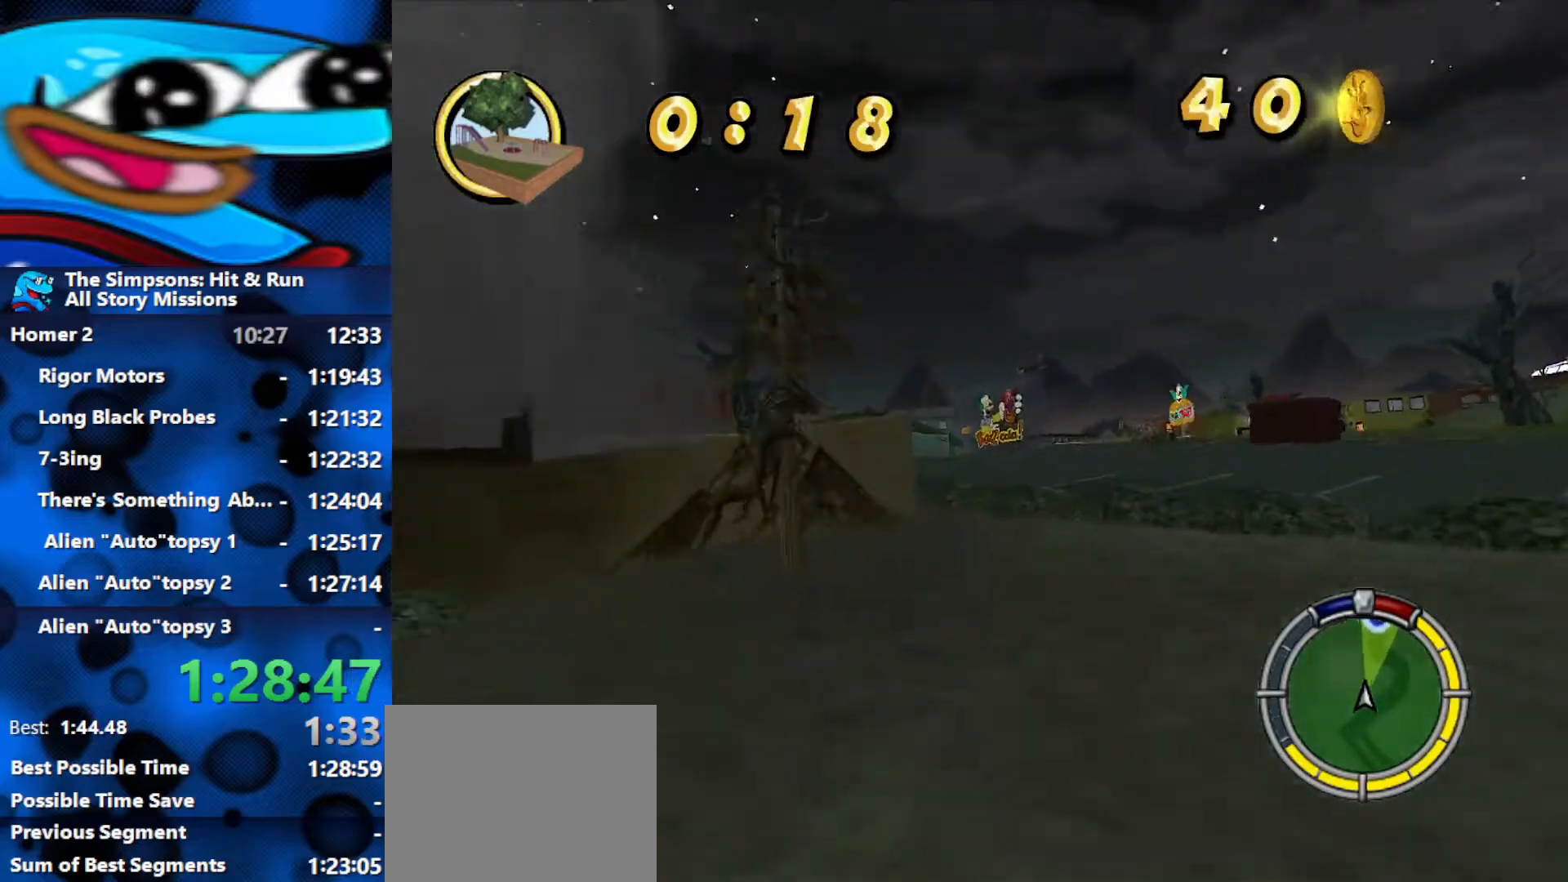
{"buttons": ["R2"], "left_stick": "right", "right_stick": "center", "events": [[233, "right_stick", "down"], [267, "left_stick", "center"], [367, "left_stick", "right"], [417, "right_stick", "center"]]}
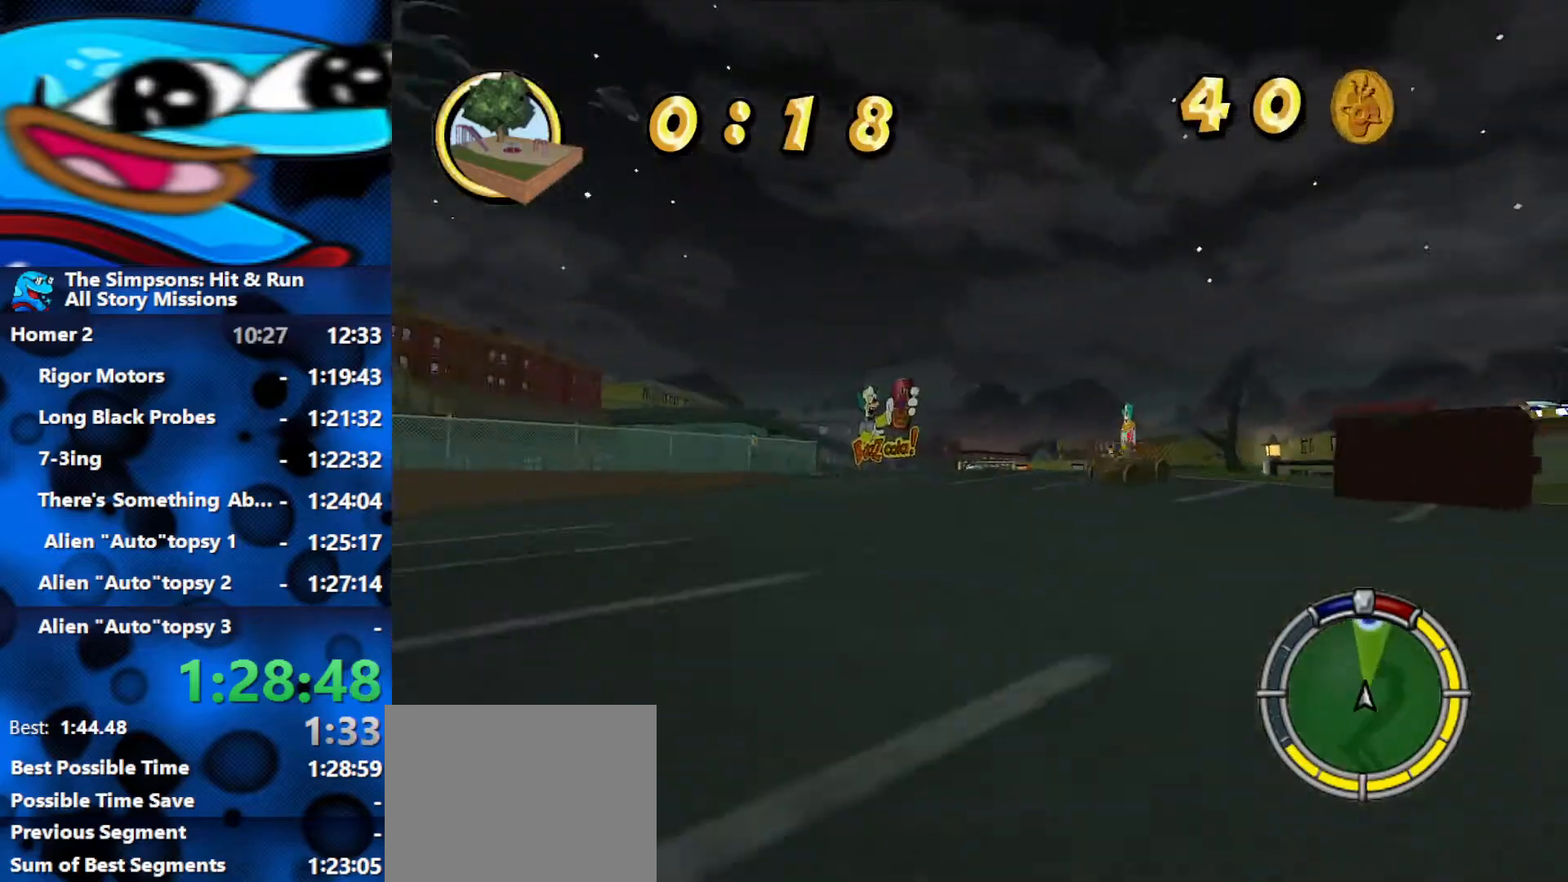
{"buttons": ["R2"], "left_stick": "center", "right_stick": "center", "events": [[117, "left_stick", "center"], [317, "left_stick", "left"], [467, "left_stick", "center"]]}
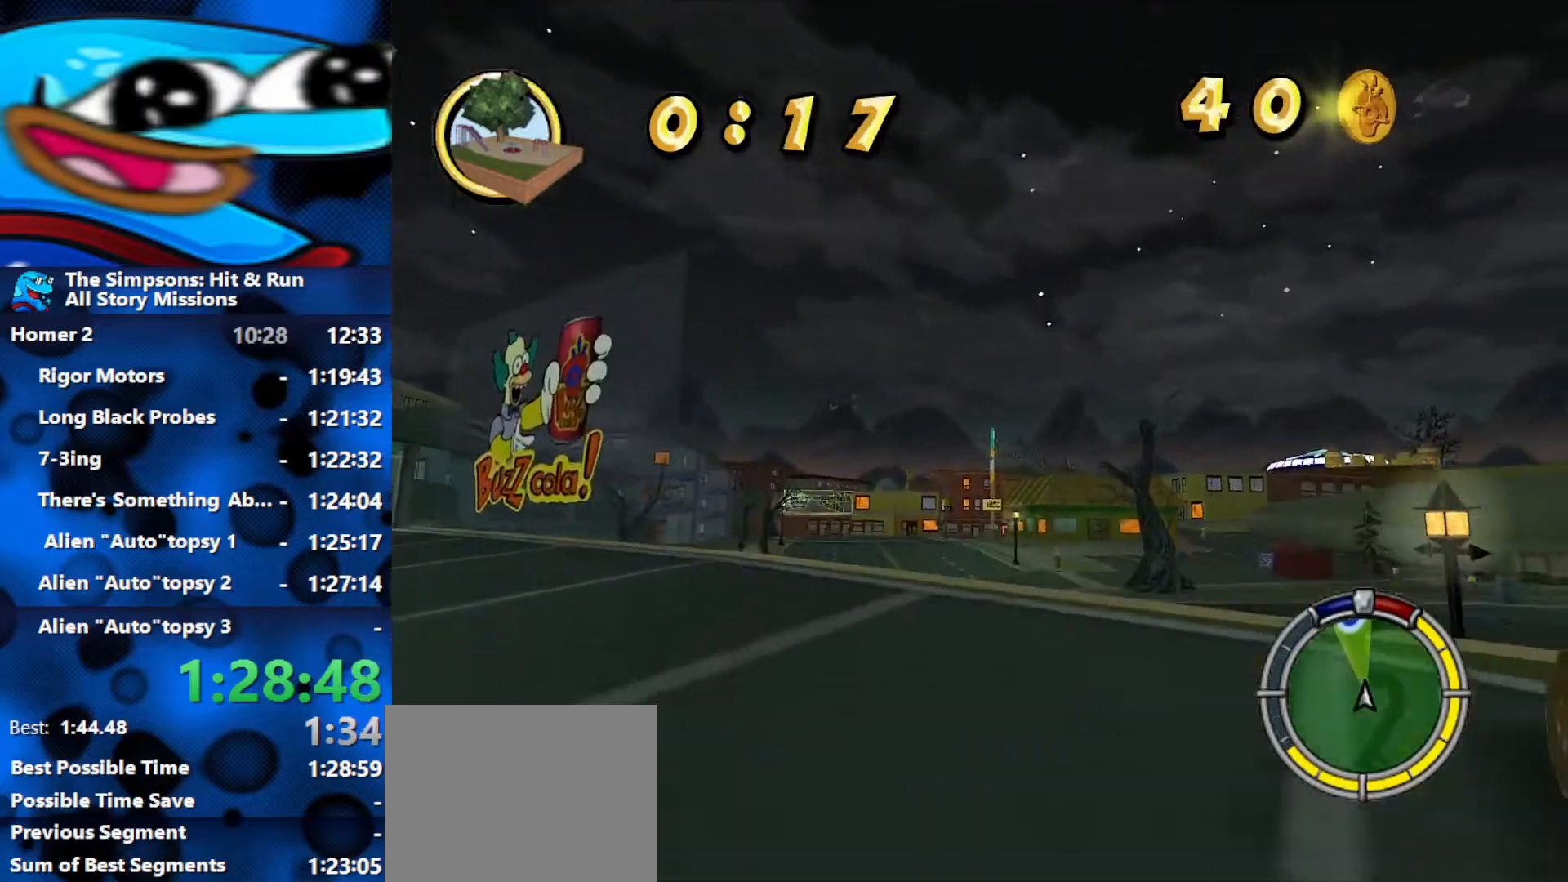
{"buttons": ["R2"], "left_stick": "right", "right_stick": "center", "events": [[450, "left_stick", "right"]]}
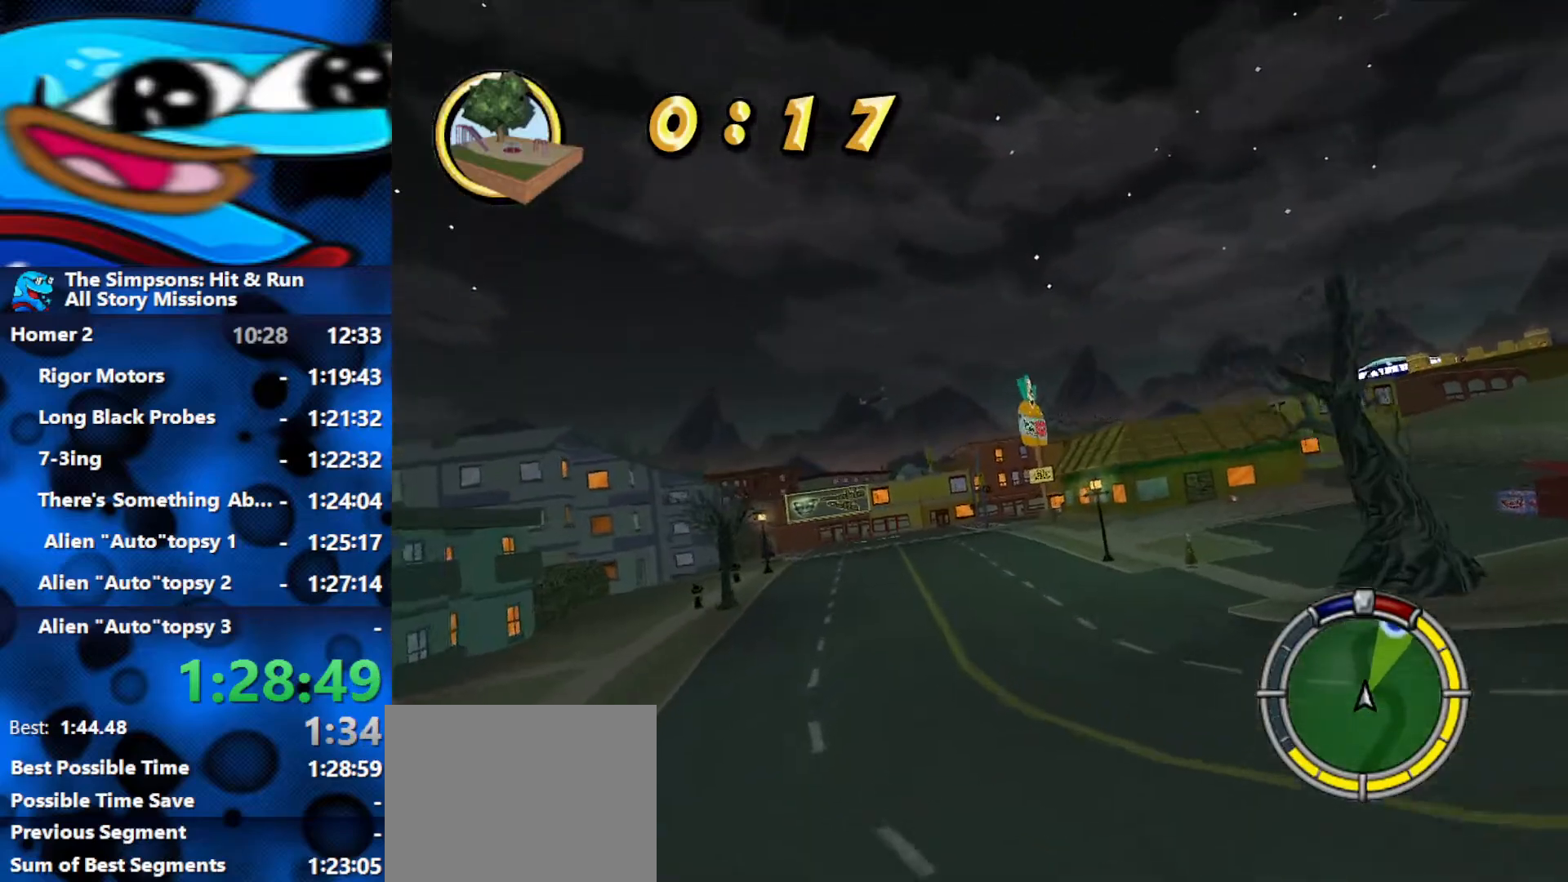
{"buttons": ["R2"], "left_stick": "center", "right_stick": "center", "events": [[133, "left_stick", "center"]]}
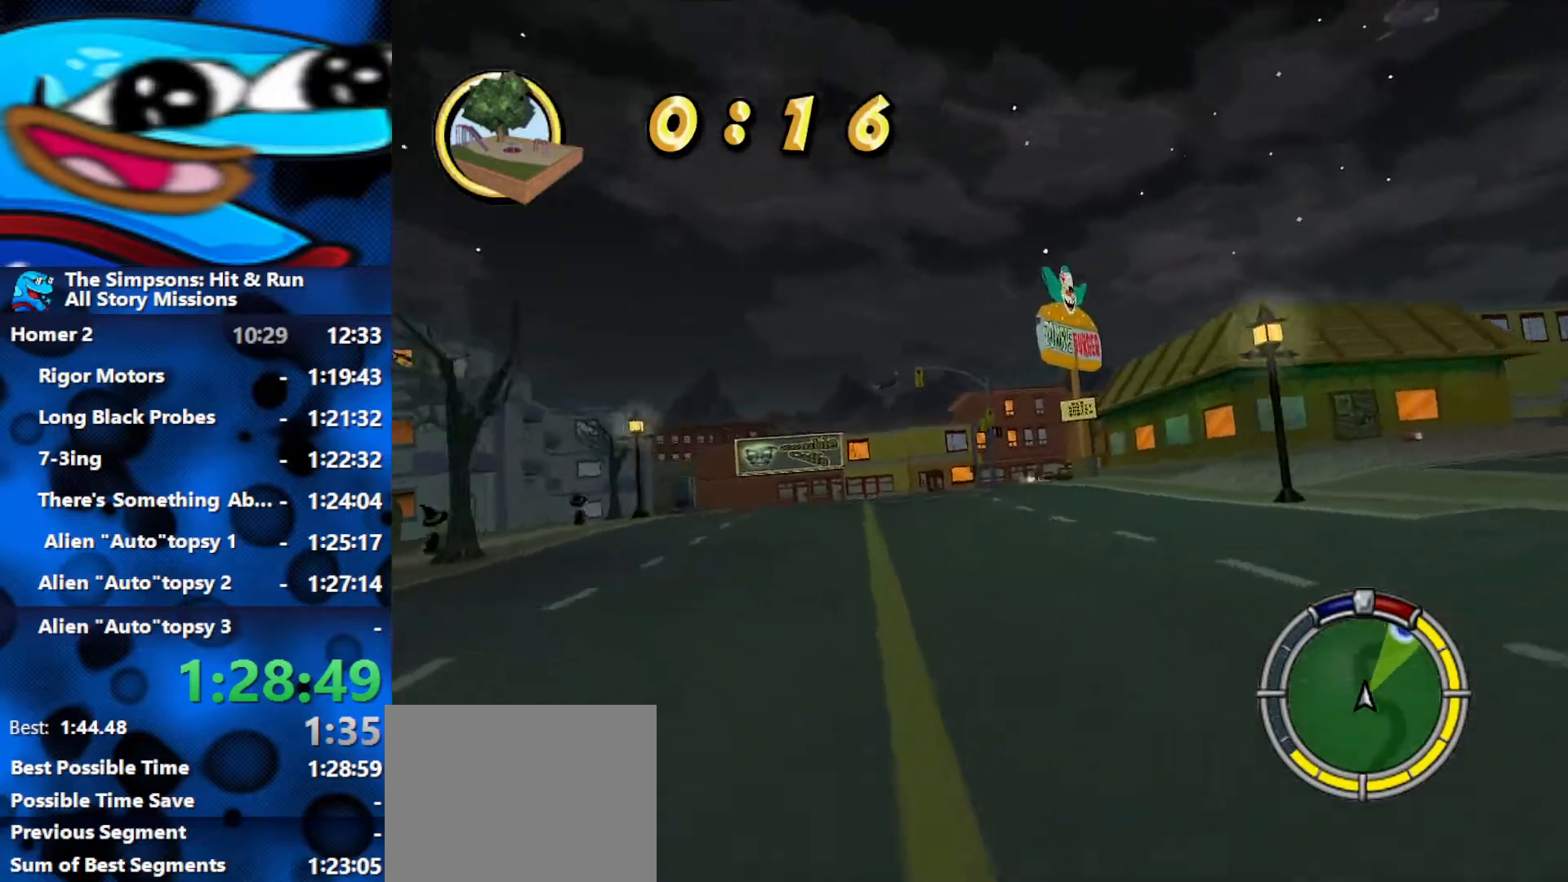
{"buttons": ["R2"], "left_stick": "right", "right_stick": "center", "events": [[367, "left_stick", "right"]]}
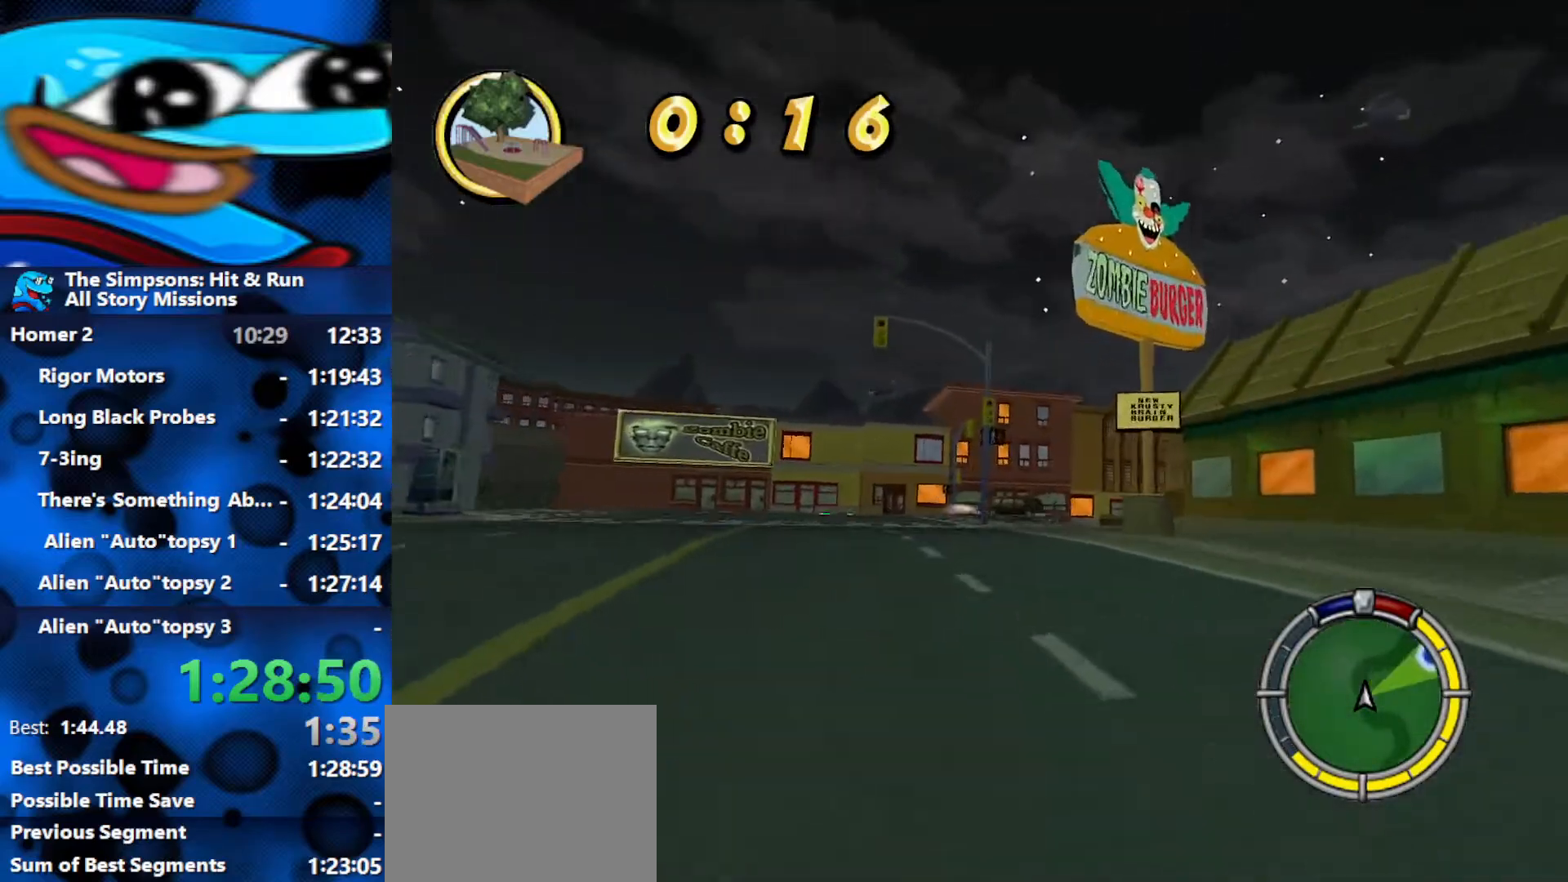
{"buttons": ["L2"], "left_stick": "right", "right_stick": "center", "events": [[367, "L2", "down"], [367, "R2", "up"]]}
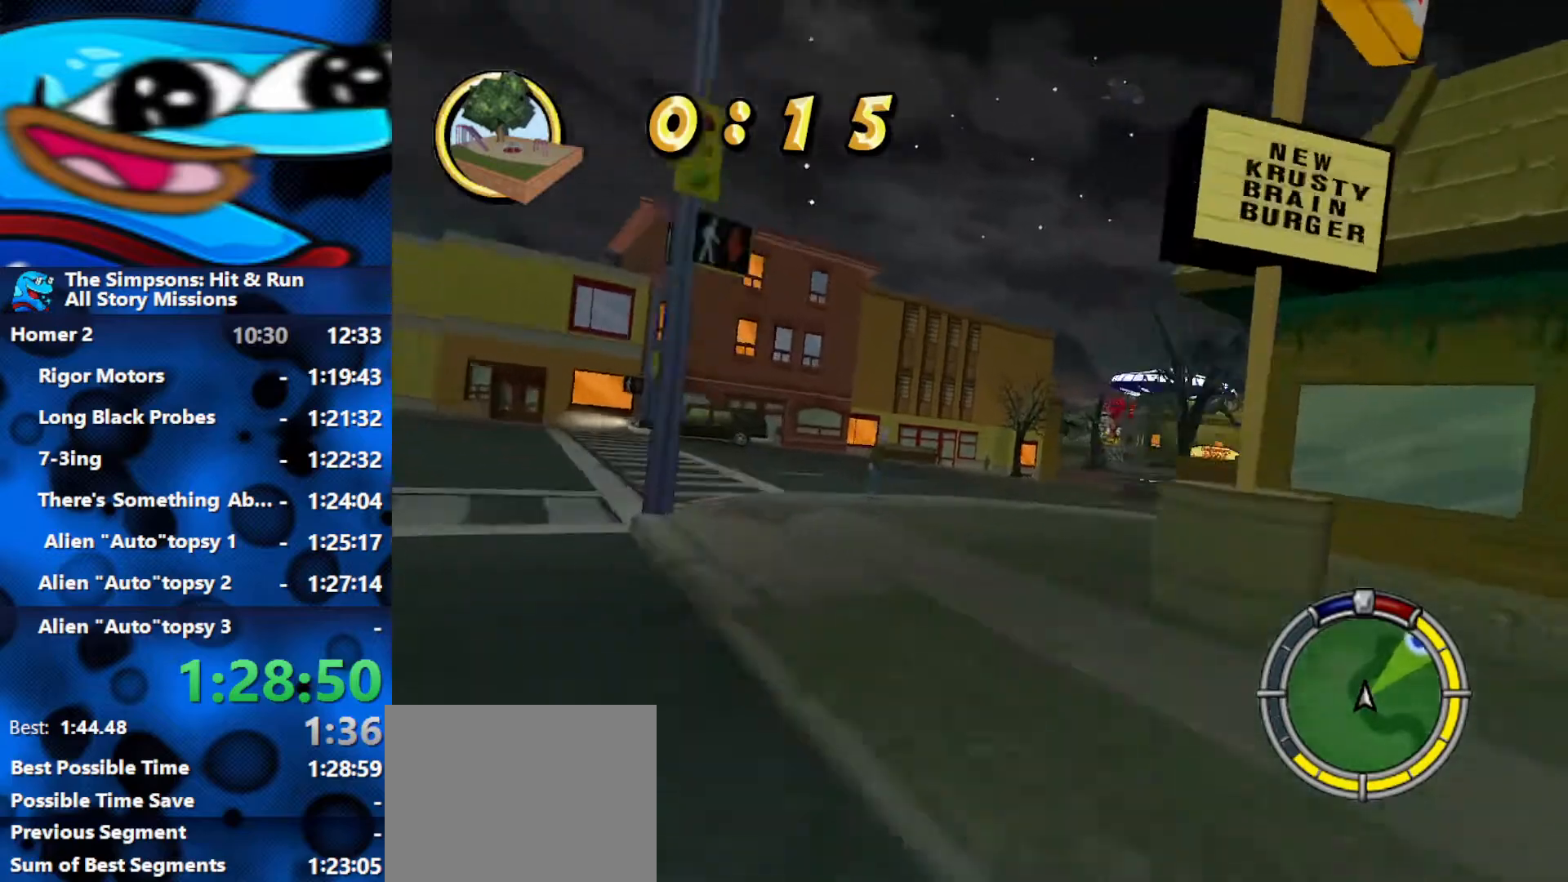
{"buttons": ["R2"], "left_stick": "right", "right_stick": "center", "events": [[117, "R2", "down"], [183, "L2", "up"]]}
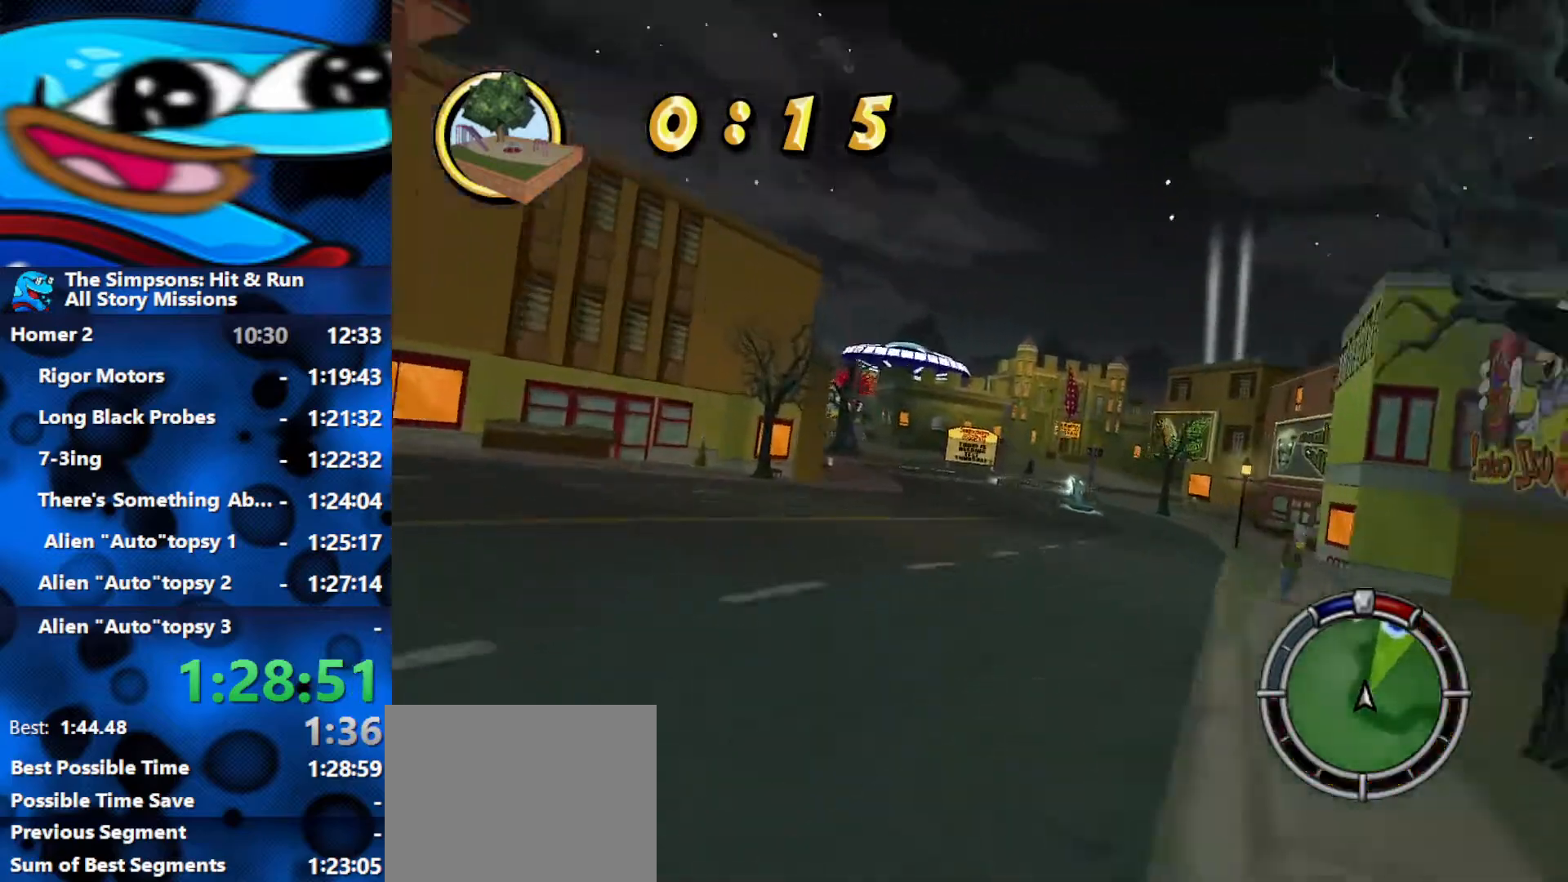
{"buttons": ["R2"], "left_stick": "center", "right_stick": "center", "events": [[17, "left_stick", "center"], [417, "L1", "down"], [467, "L1", "up"]]}
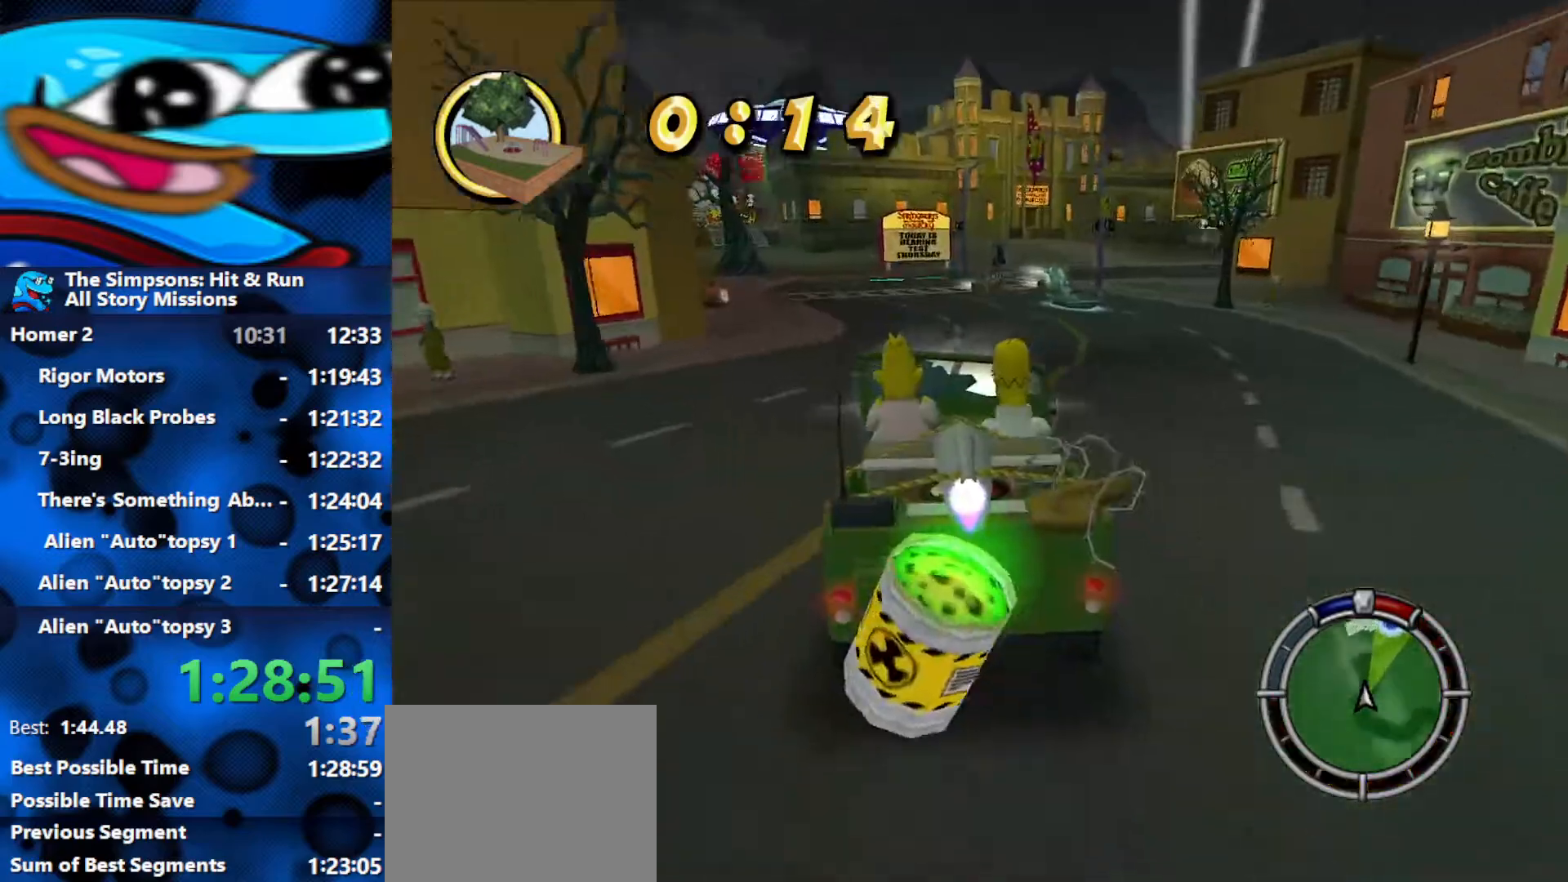
{"buttons": ["R2"], "left_stick": "center", "right_stick": "center", "events": [[33, "L1", "down"], [117, "L1", "up"], [200, "left_stick", "left"], [483, "left_stick", "center"]]}
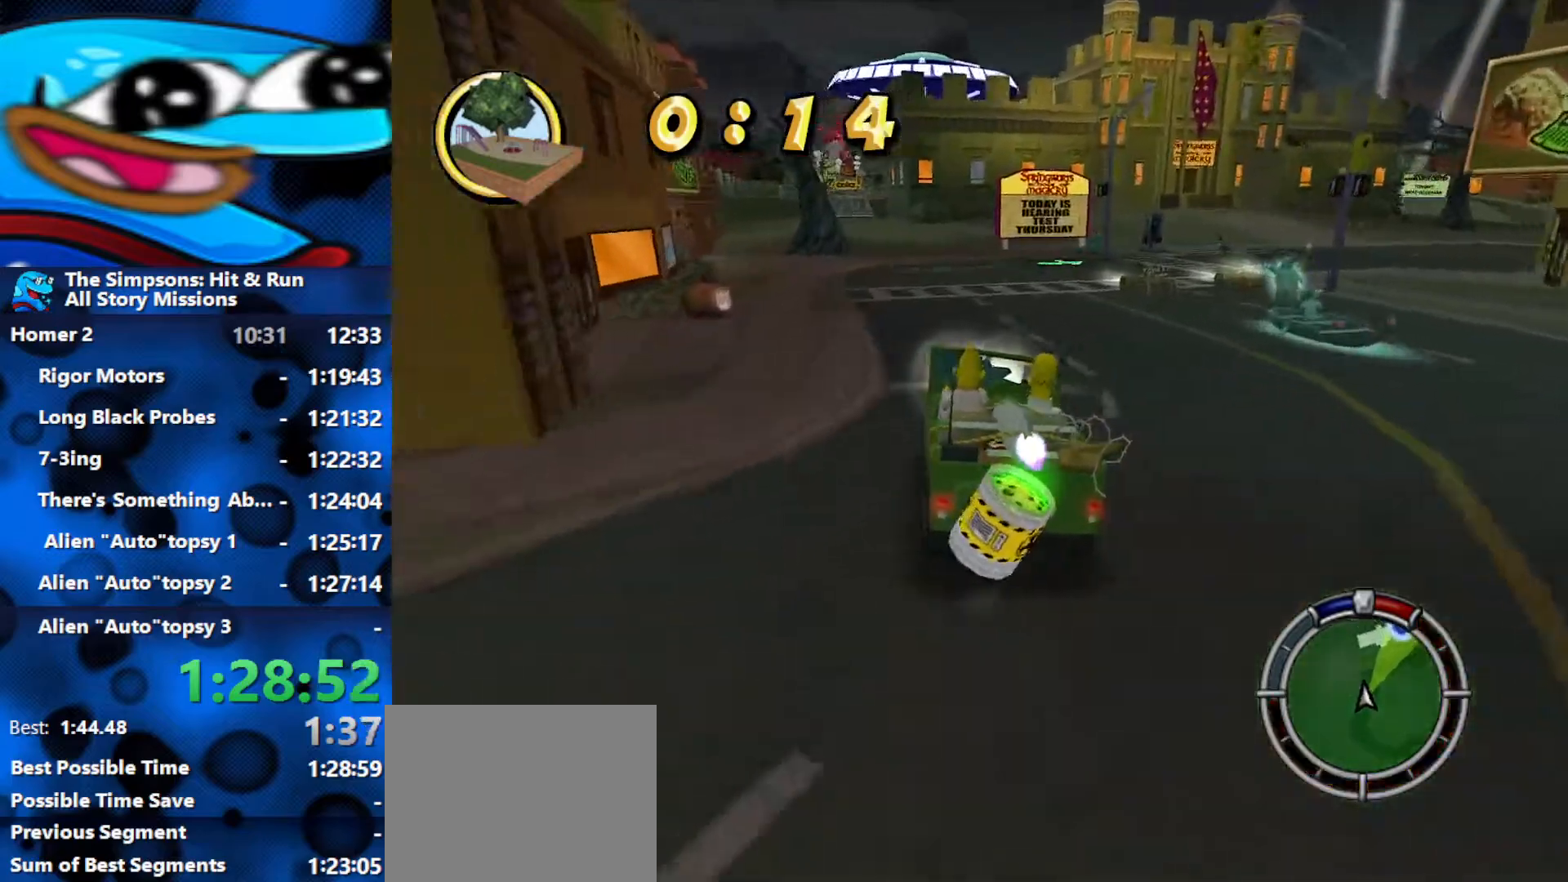
{"buttons": ["R2"], "left_stick": "center", "right_stick": "center", "events": []}
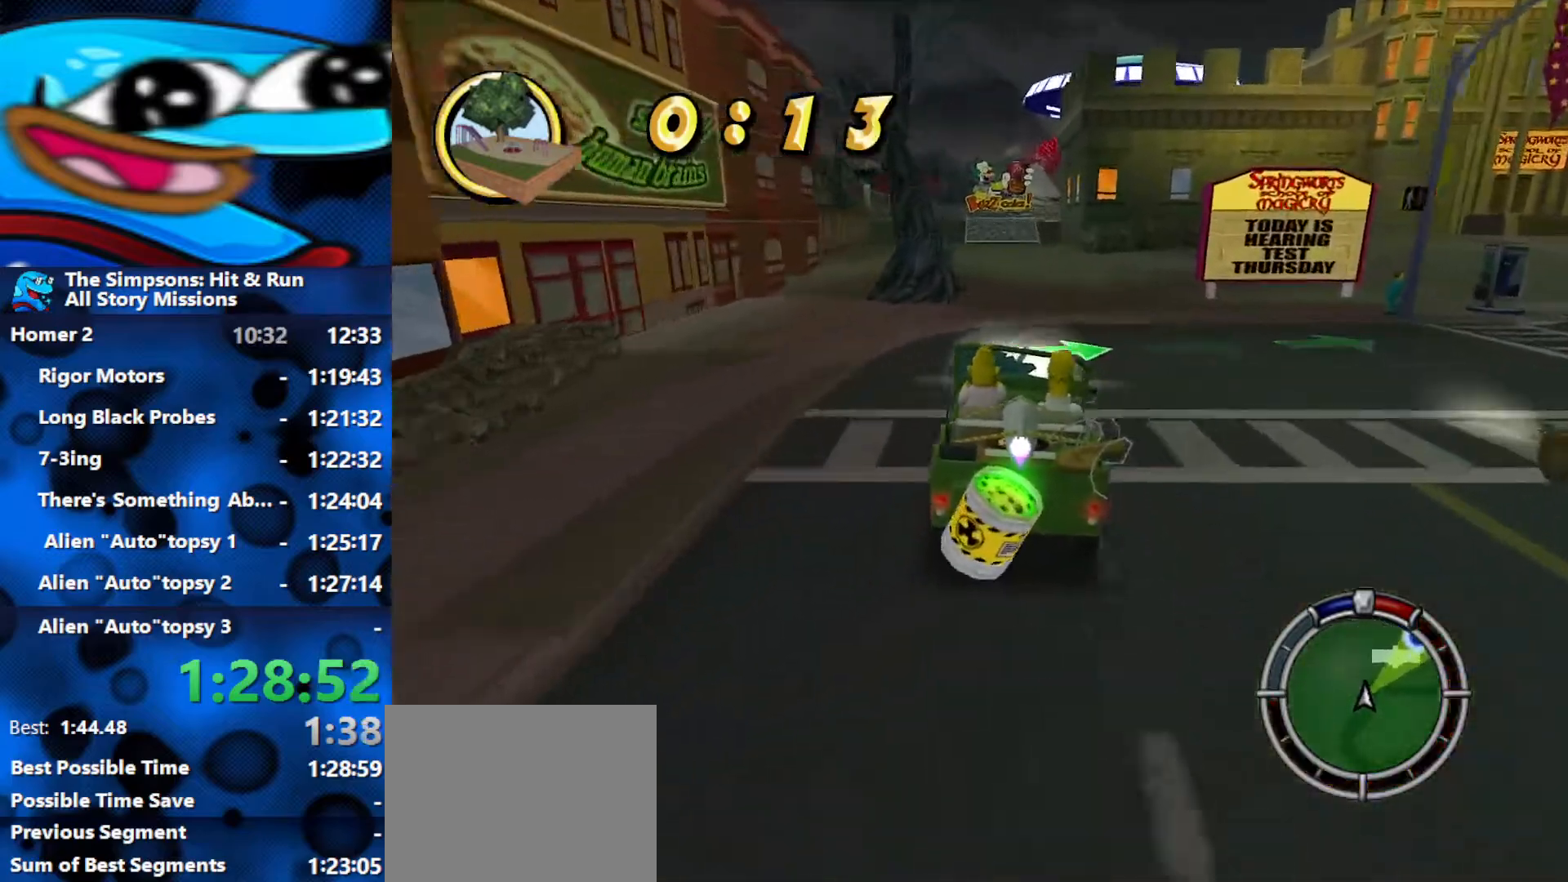
{"buttons": ["R2"], "left_stick": "center", "right_stick": "center", "events": [[33, "left_stick", "left"], [167, "R2", "up"], [350, "R2", "down"], [433, "left_stick", "center"]]}
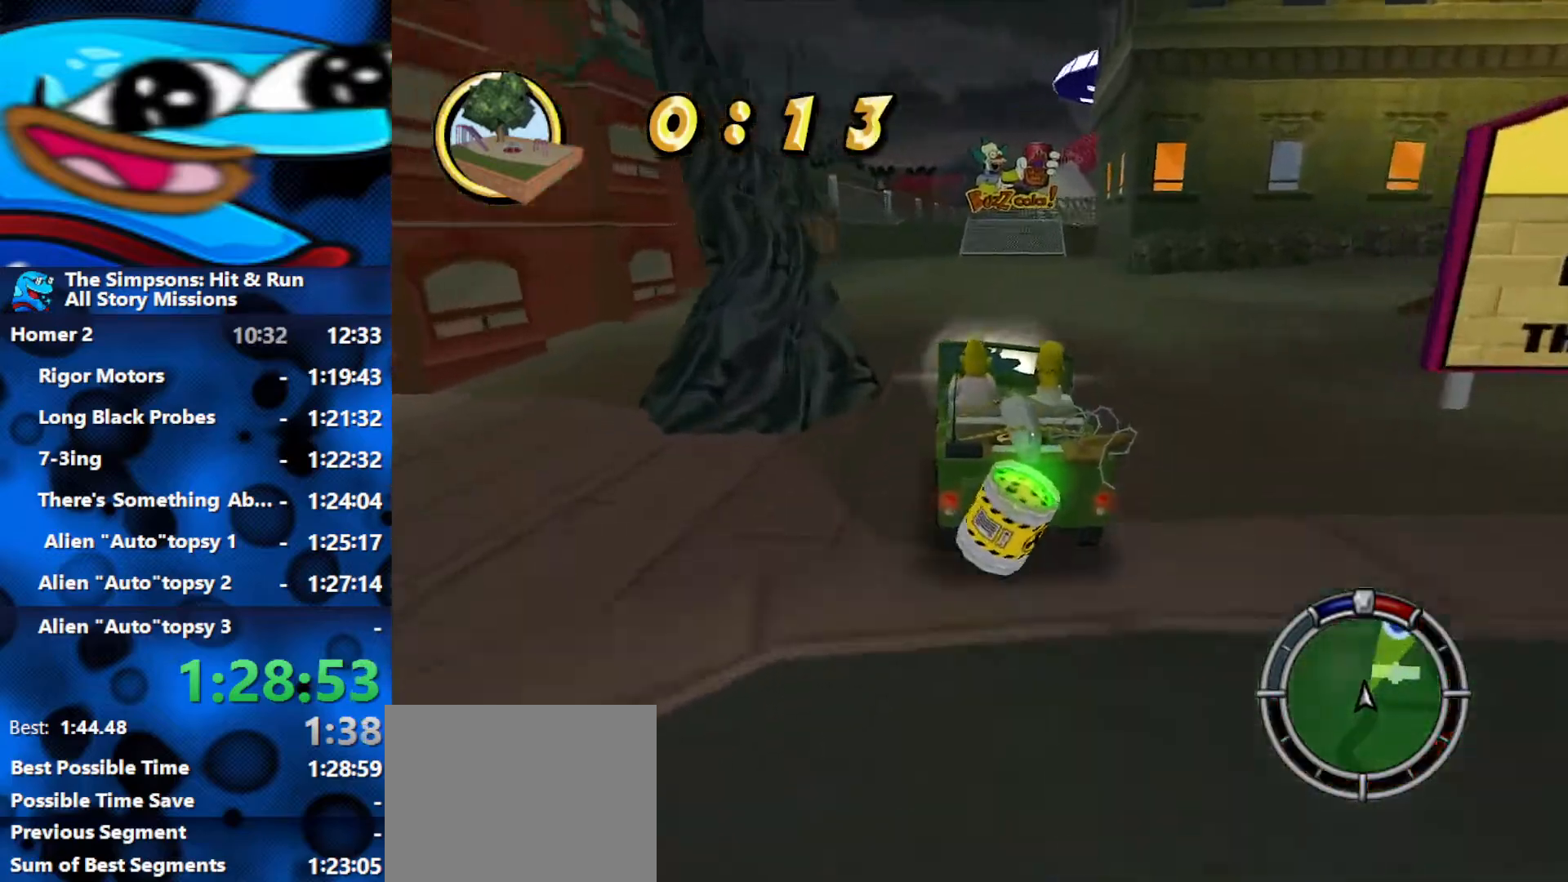
{"buttons": ["R2"], "left_stick": "right", "right_stick": "center", "events": [[67, "left_stick", "right"]]}
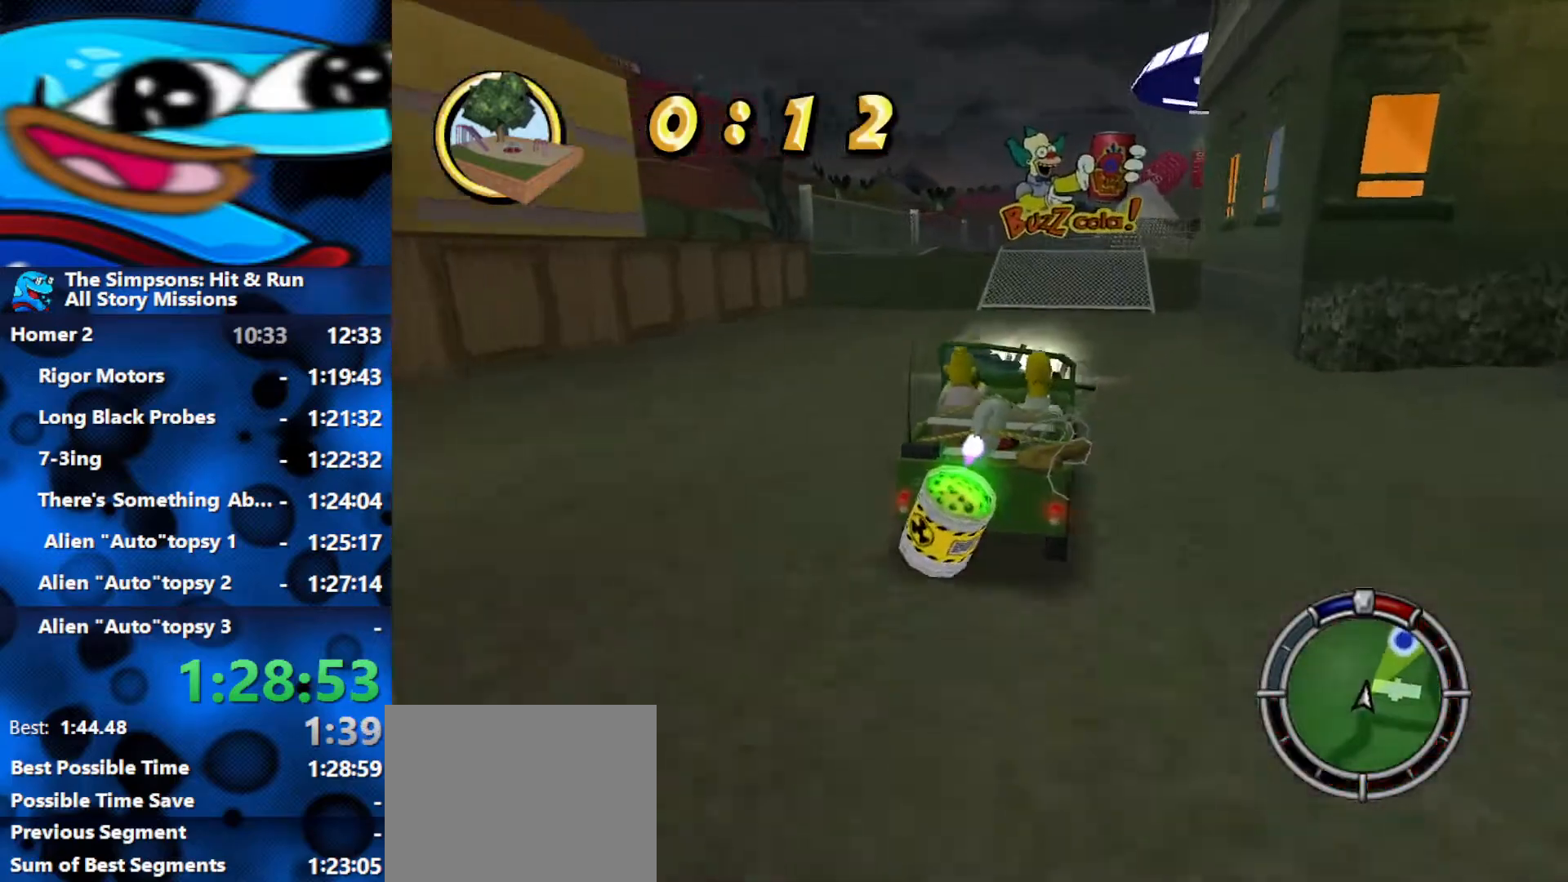
{"buttons": ["R2"], "left_stick": "center", "right_stick": "center", "events": [[267, "left_stick", "center"]]}
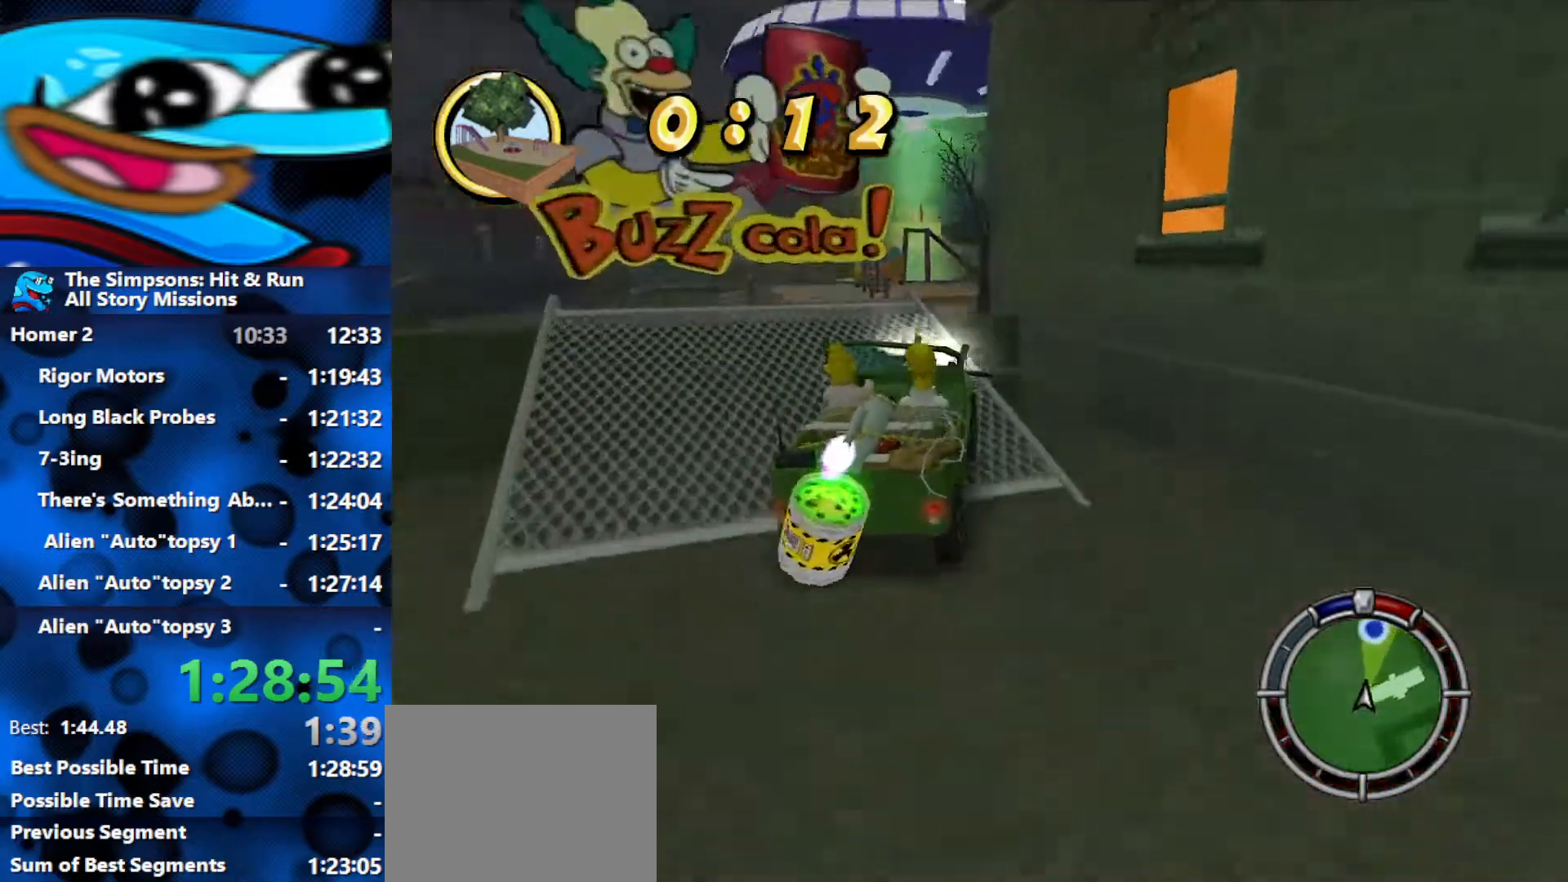
{"buttons": ["R2"], "left_stick": "left", "right_stick": "center", "events": [[200, "left_stick", "right"], [317, "left_stick", "down-left"], [383, "left_stick", "left"]]}
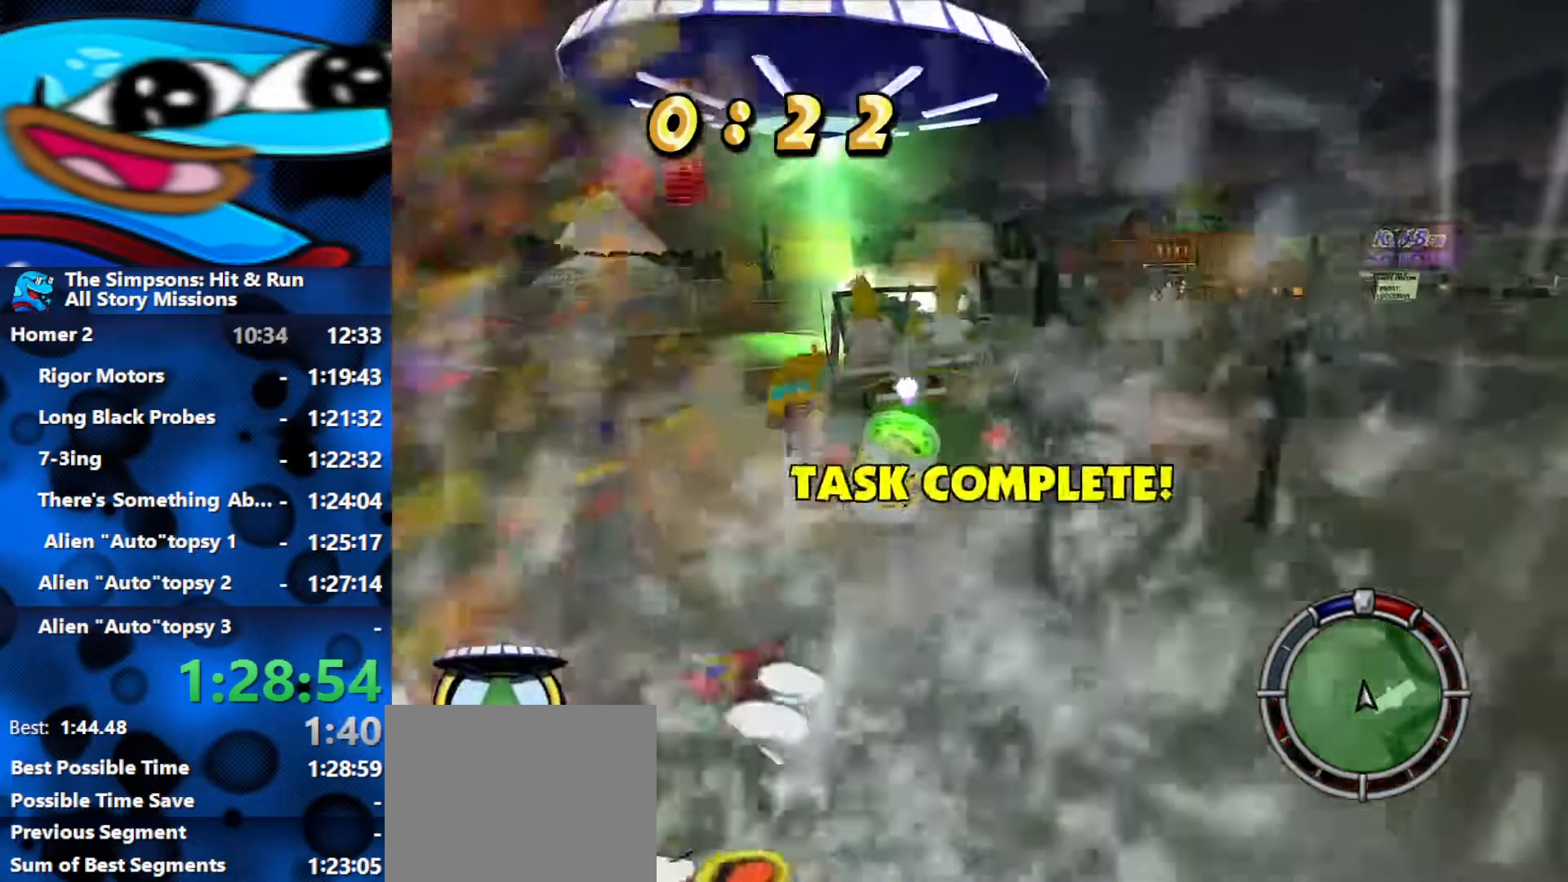
{"buttons": ["R2"], "left_stick": "center", "right_stick": "center", "events": [[133, "left_stick", "center"]]}
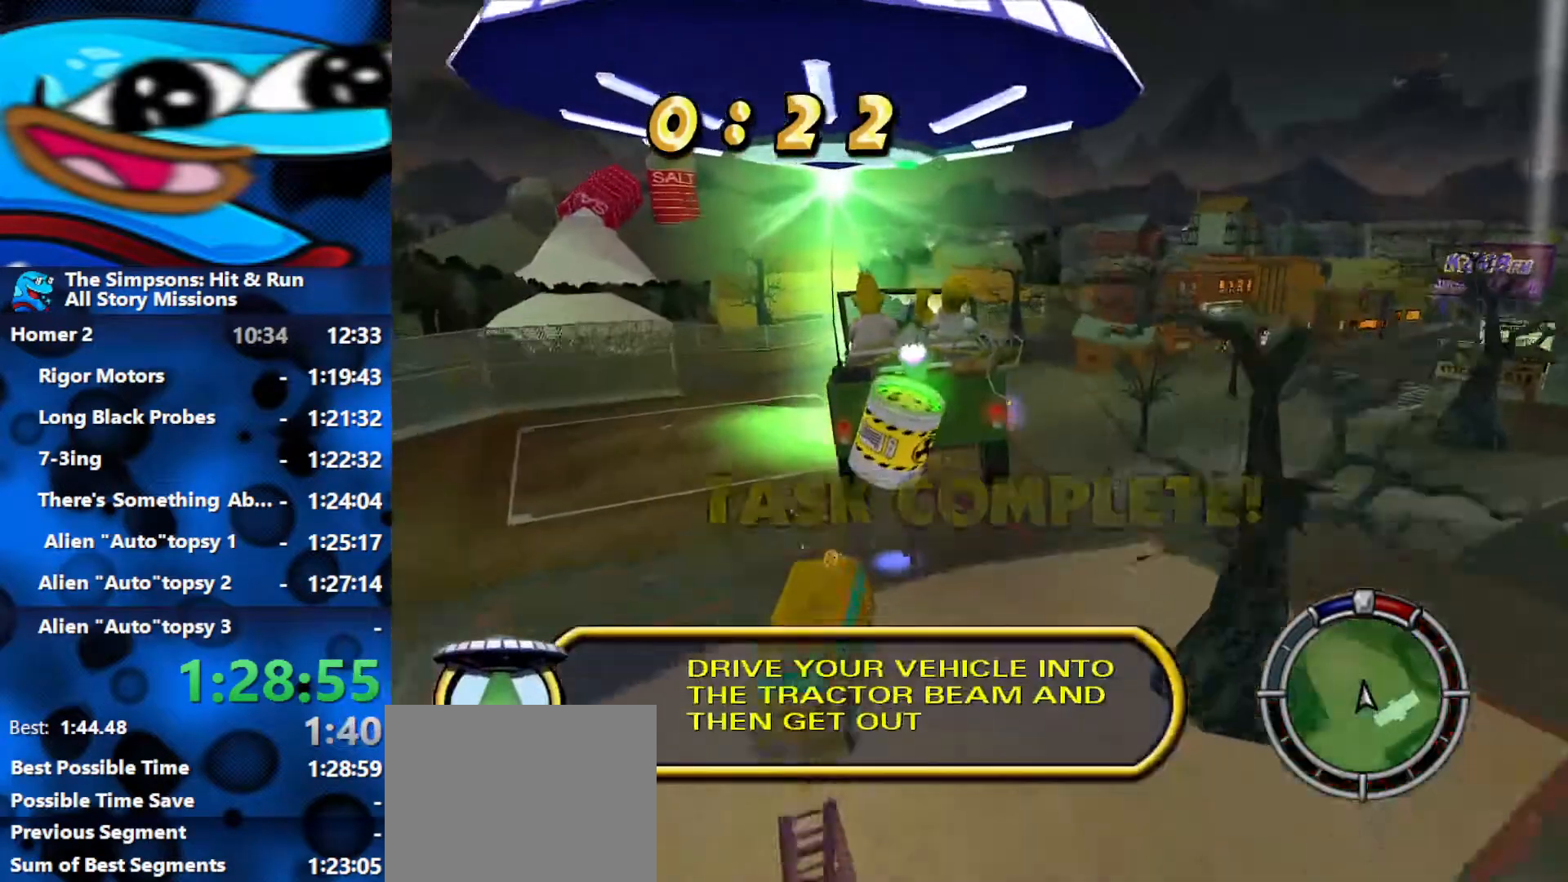
{"buttons": ["R2"], "left_stick": "right", "right_stick": "center", "events": [[17, "left_stick", "right"]]}
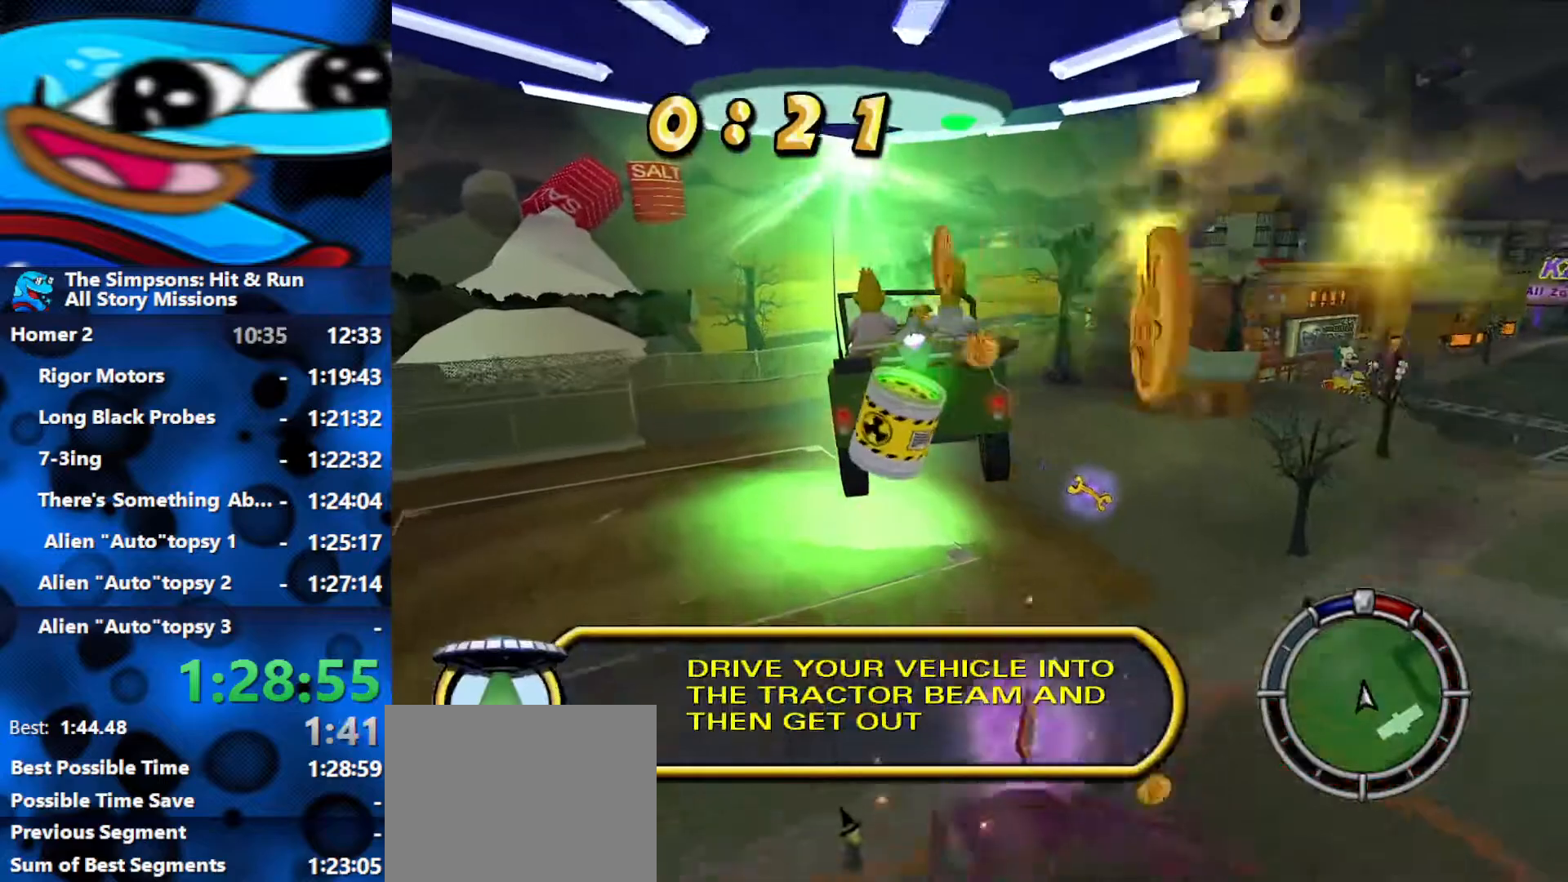
{"buttons": [], "left_stick": "right", "right_stick": "center", "events": [[233, "R2", "up"]]}
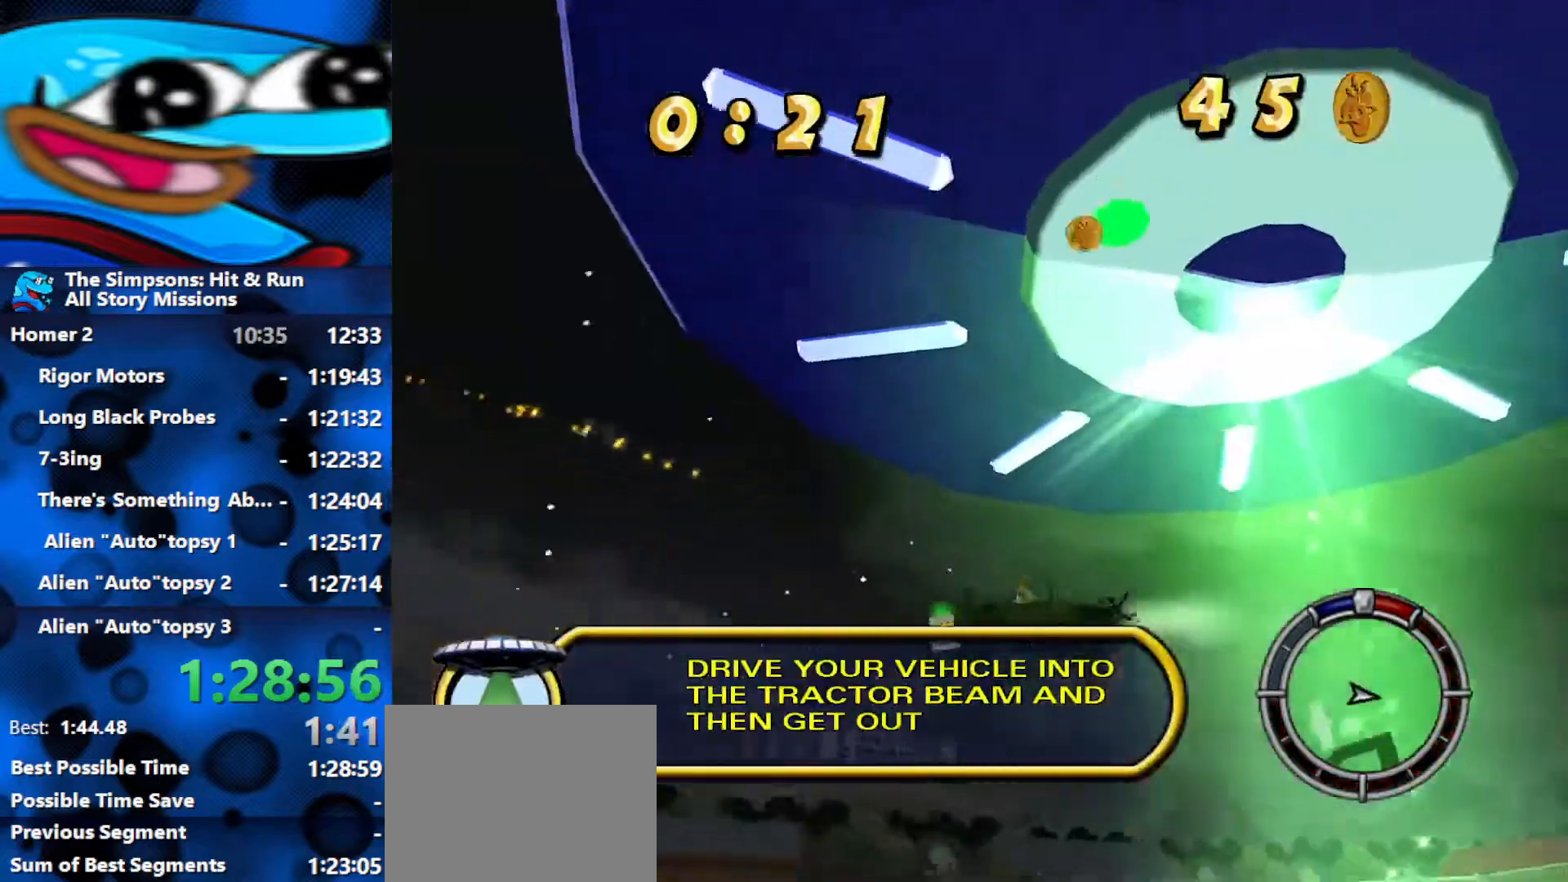
{"buttons": [], "left_stick": "center", "right_stick": "center", "events": [[17, "left_stick", "center"]]}
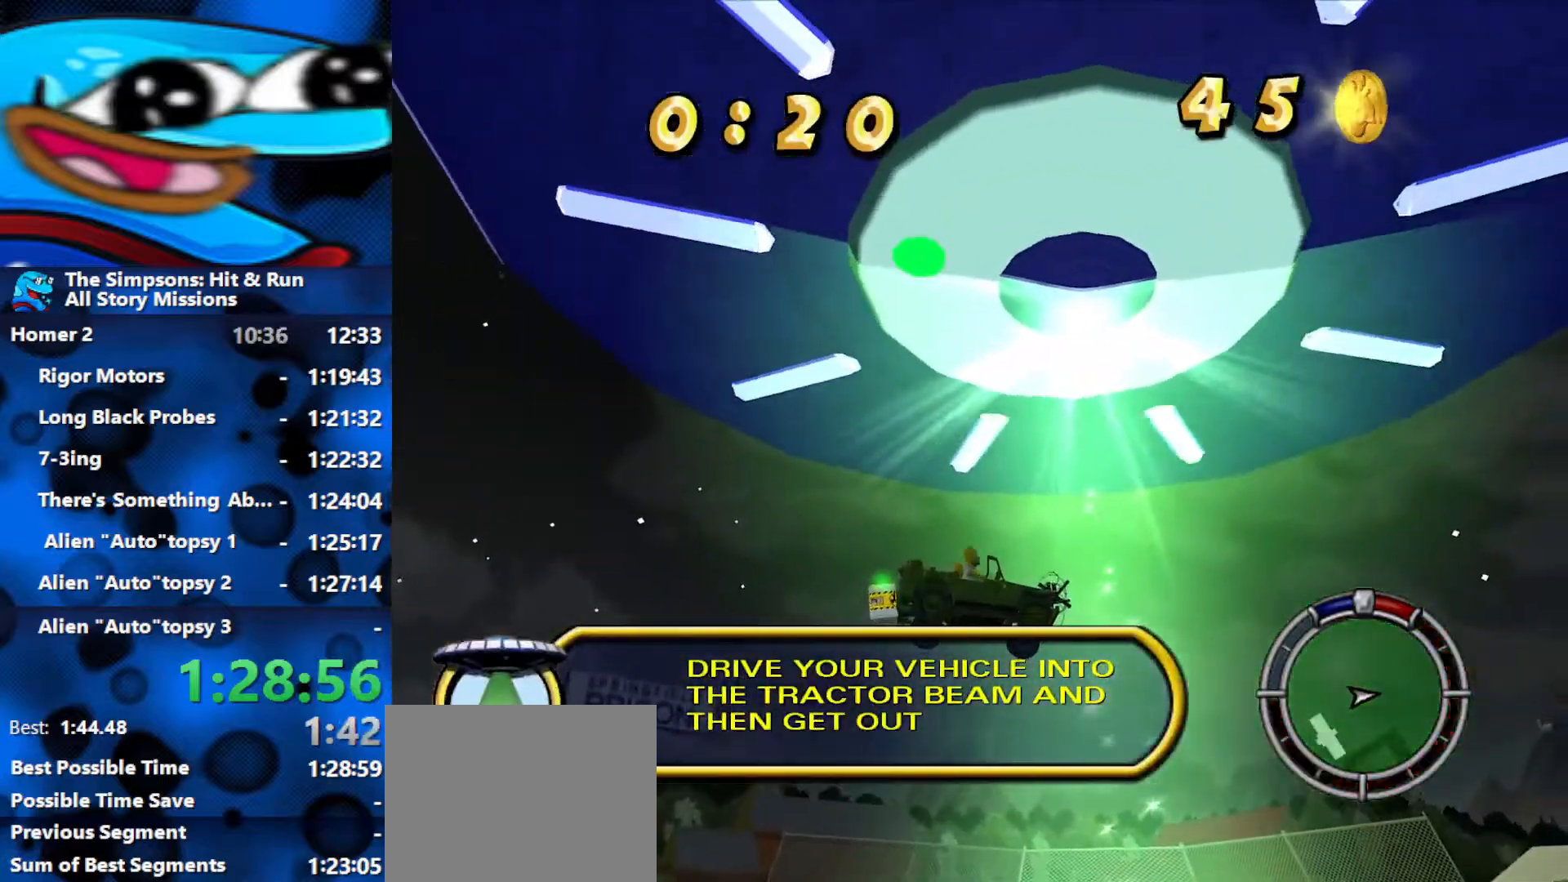
{"buttons": ["R1"], "left_stick": "center", "right_stick": "center", "events": [[500, "R1", "down"]]}
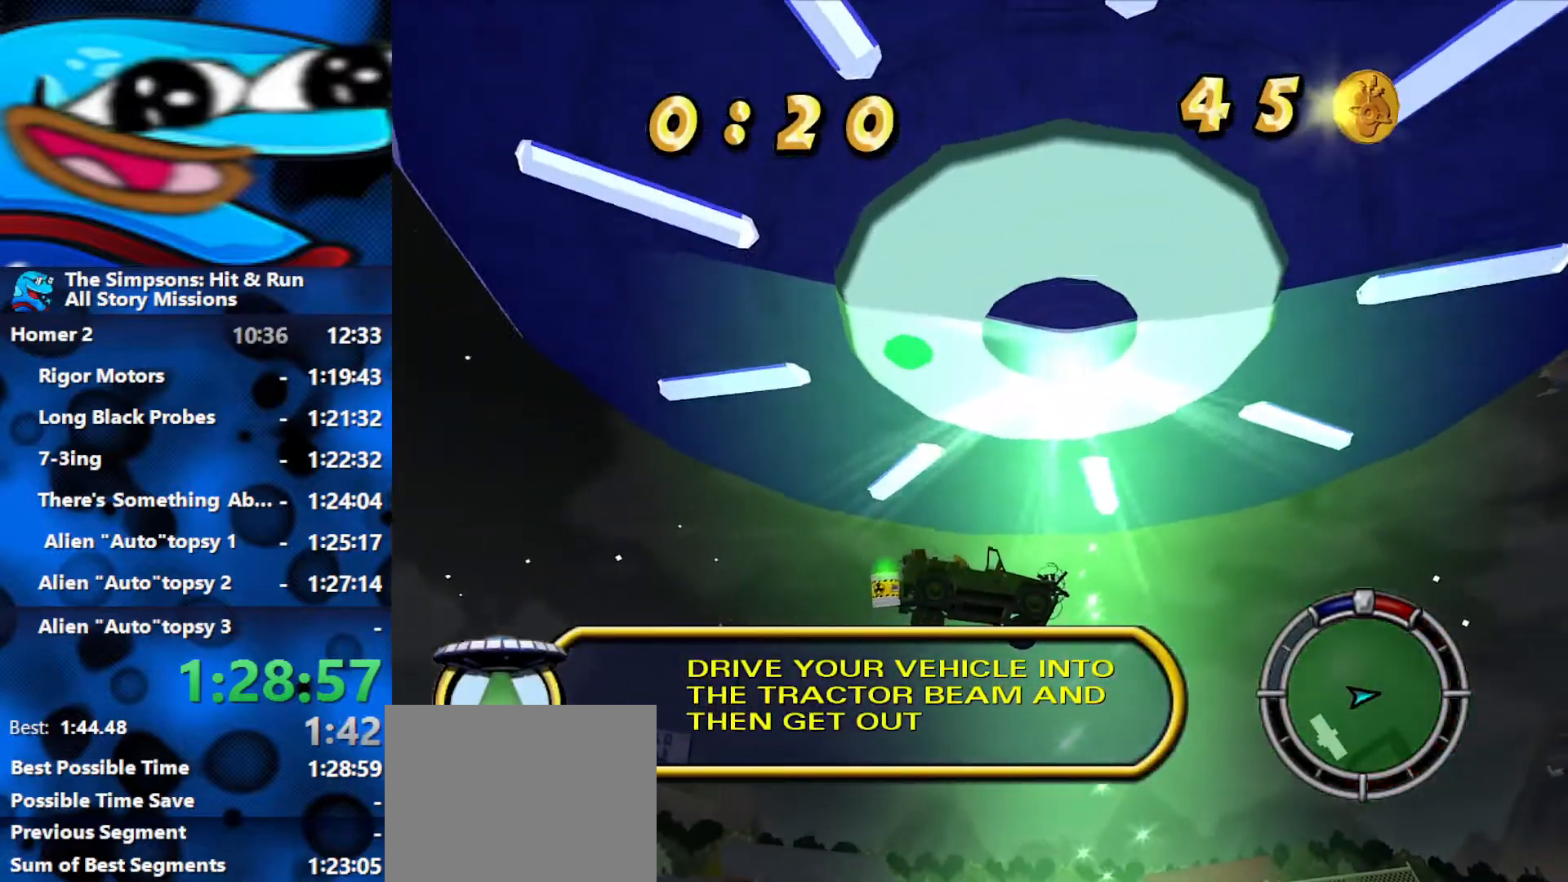
{"buttons": [], "left_stick": "center", "right_stick": "center", "events": [[83, "R1", "up"], [250, "R1", "down"], [250, "Y", "down"], [267, "Y", "up"], [300, "R1", "up"]]}